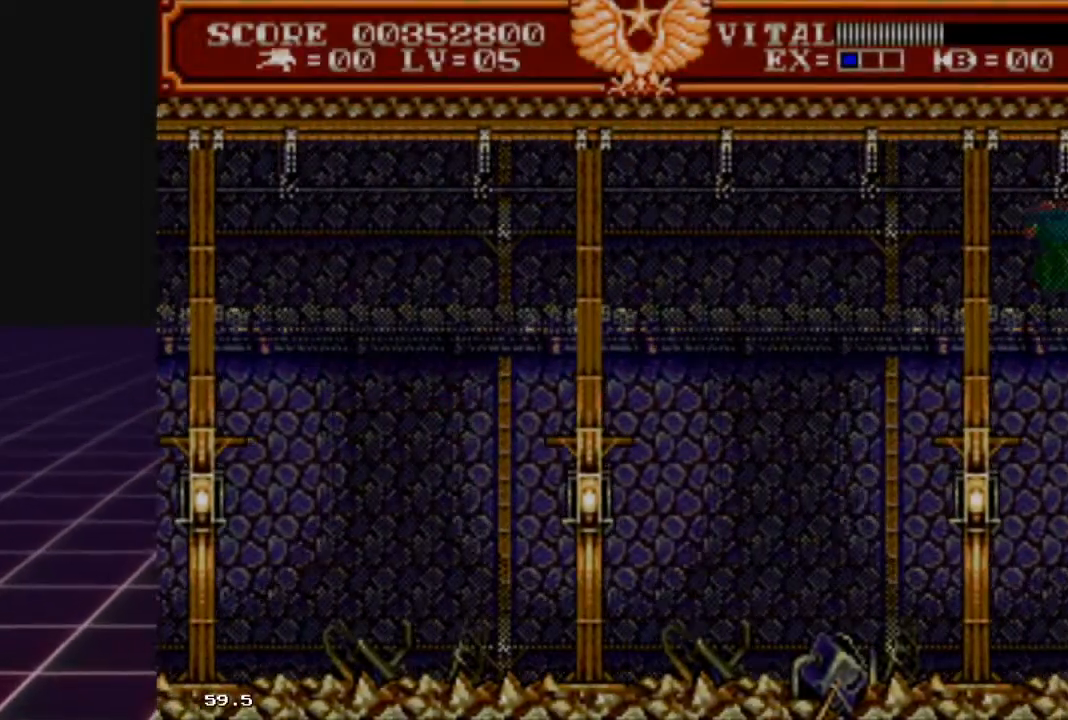
Gameplay with a controller (Xbox layout); each line is a JSON object with the inputs held at the frame after it. "events" lists button and stick changes between this image and that frame as [ms after this image, input, new state], when the widget could be followed in between.
{"buttons": ["R2"], "left_stick": "up", "right_stick": "center", "events": [[200, "left_stick", "down"], [333, "left_stick", "up-left"], [400, "R2", "down"], [433, "left_stick", "up"]]}
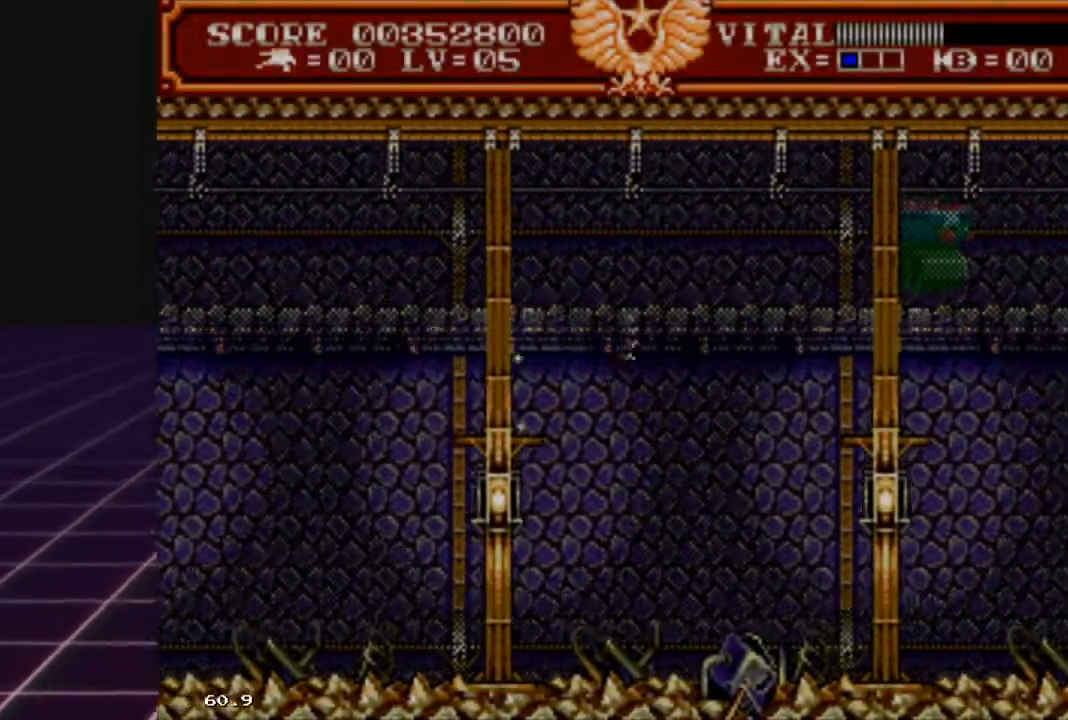
{"buttons": ["R2"], "left_stick": "down-left", "right_stick": "center", "events": [[200, "left_stick", "center"], [467, "left_stick", "down-left"]]}
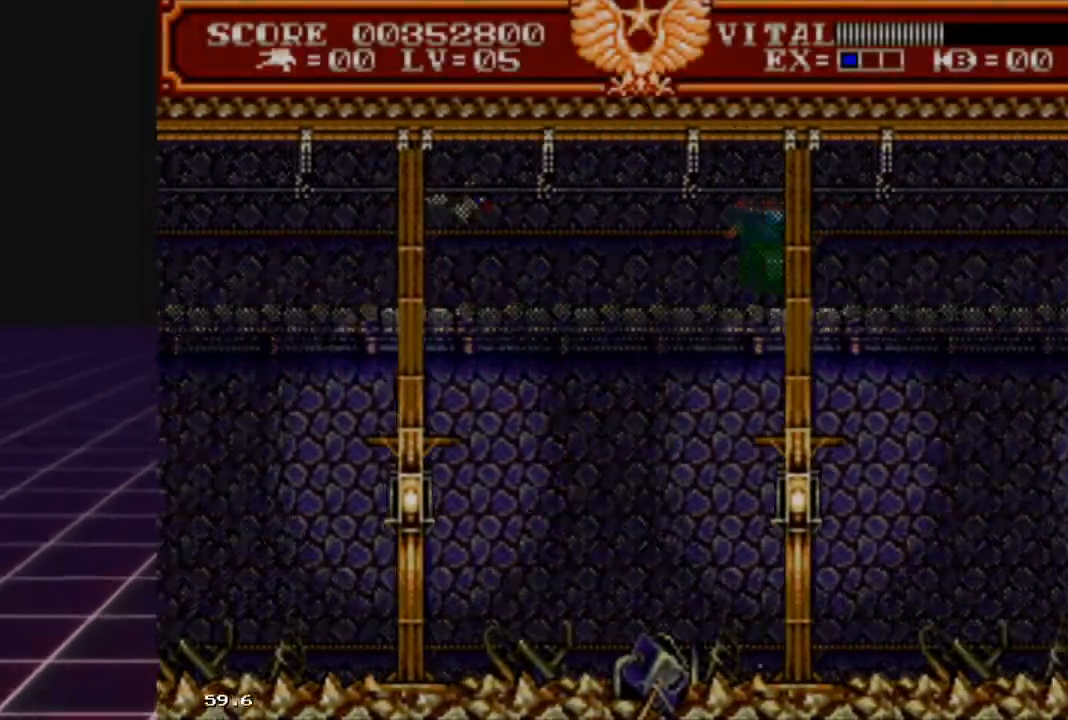
{"buttons": ["R2"], "left_stick": "center", "right_stick": "center", "events": [[167, "left_stick", "center"], [267, "left_stick", "down-left"], [400, "left_stick", "center"]]}
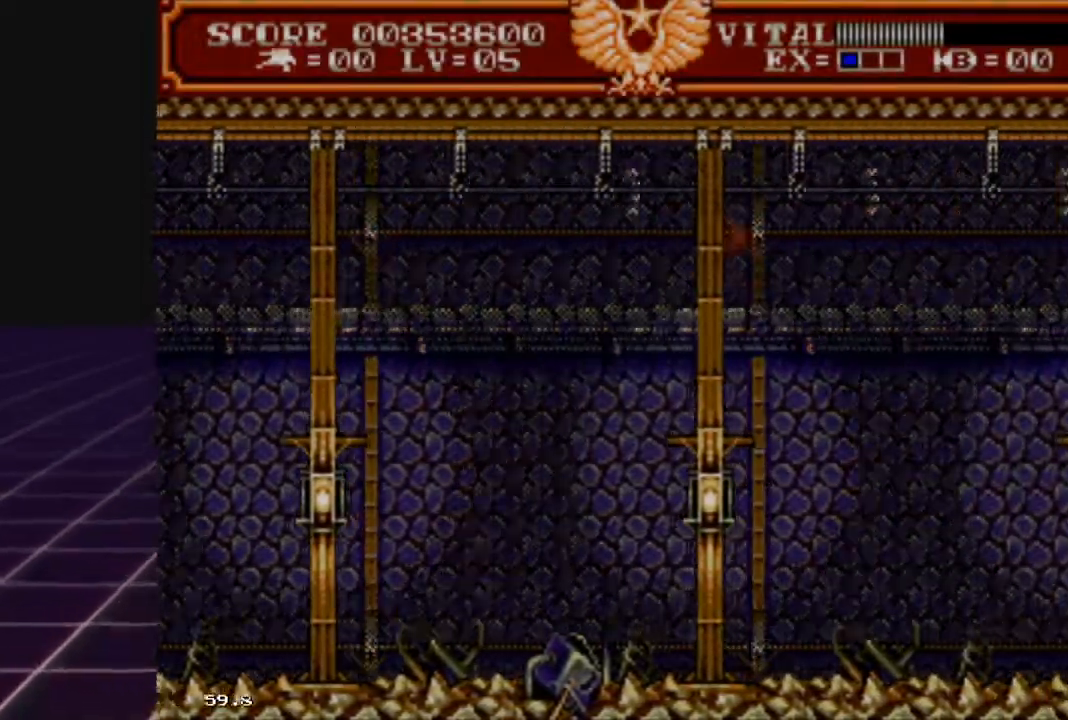
{"buttons": ["R2"], "left_stick": "down", "right_stick": "center", "events": [[67, "left_stick", "down"], [233, "left_stick", "center"], [300, "left_stick", "down"]]}
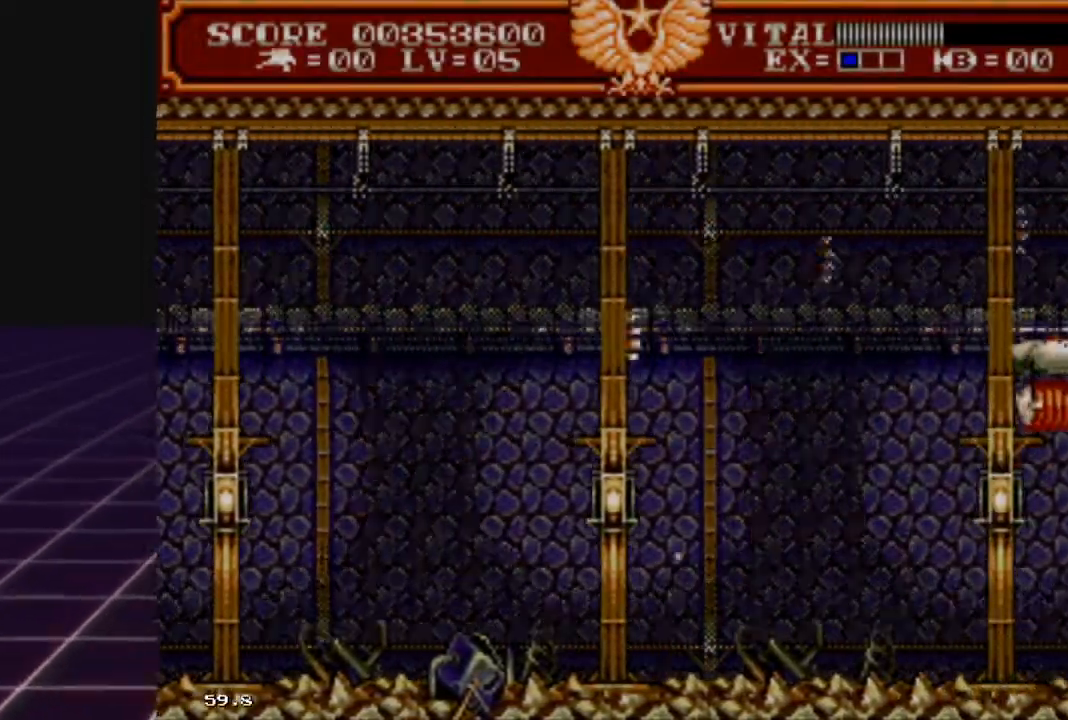
{"buttons": ["R2"], "left_stick": "right", "right_stick": "center", "events": [[33, "left_stick", "right"]]}
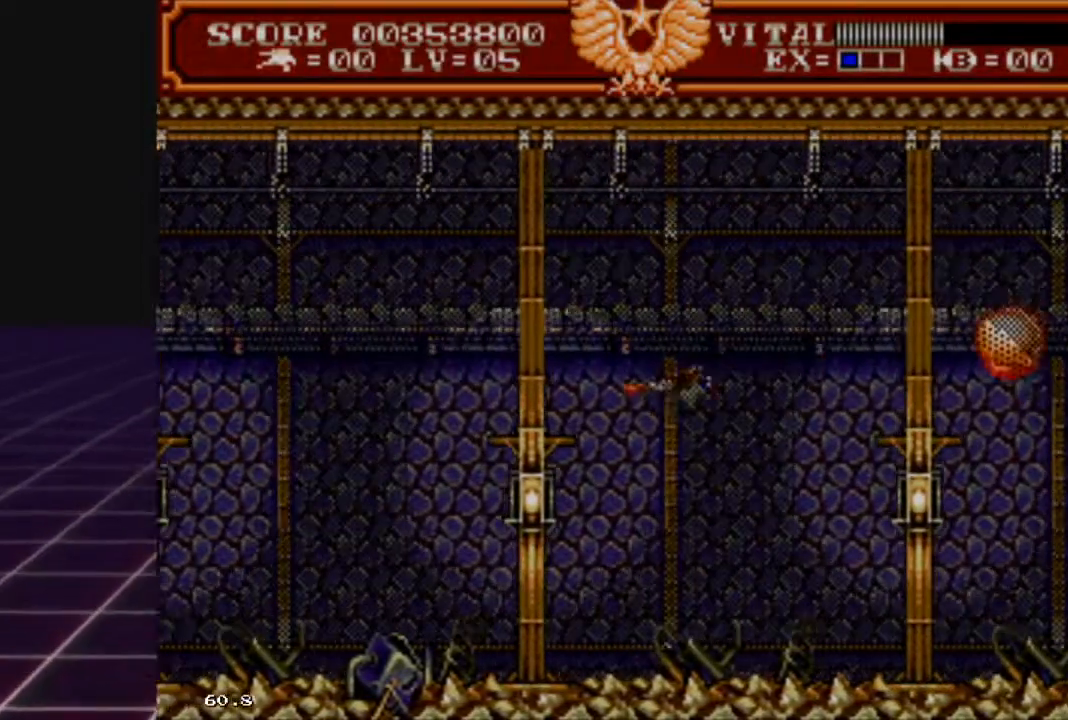
{"buttons": [], "left_stick": "center", "right_stick": "center", "events": [[467, "left_stick", "center"], [500, "R2", "up"]]}
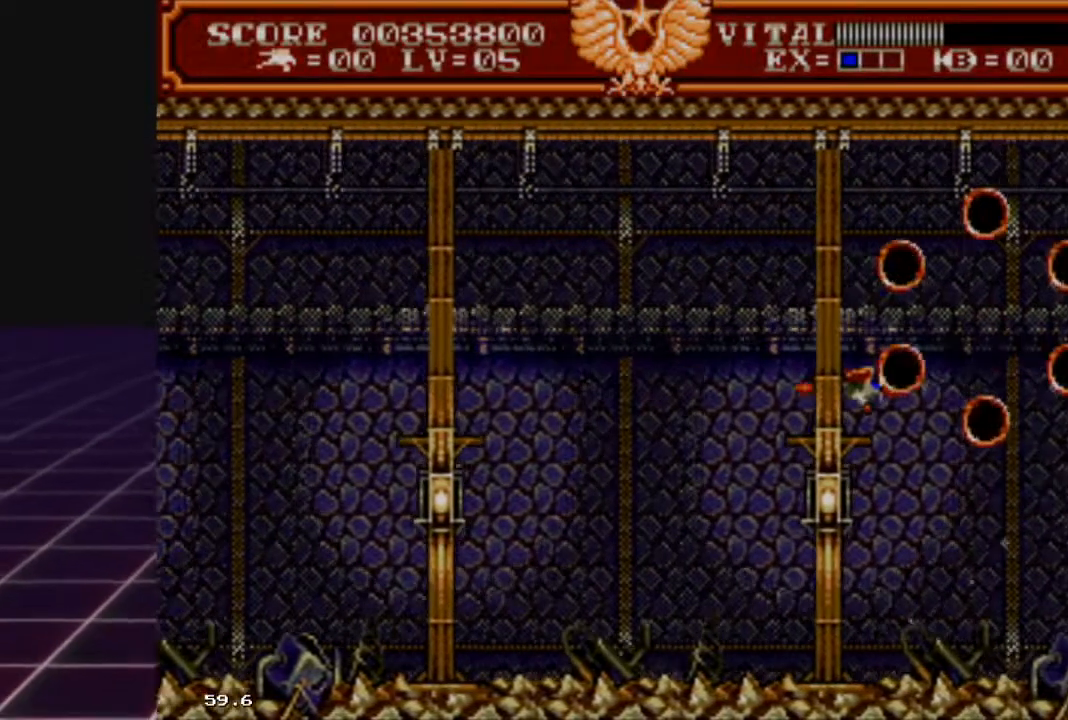
{"buttons": [], "left_stick": "center", "right_stick": "center", "events": [[67, "left_stick", "right"], [233, "left_stick", "center"]]}
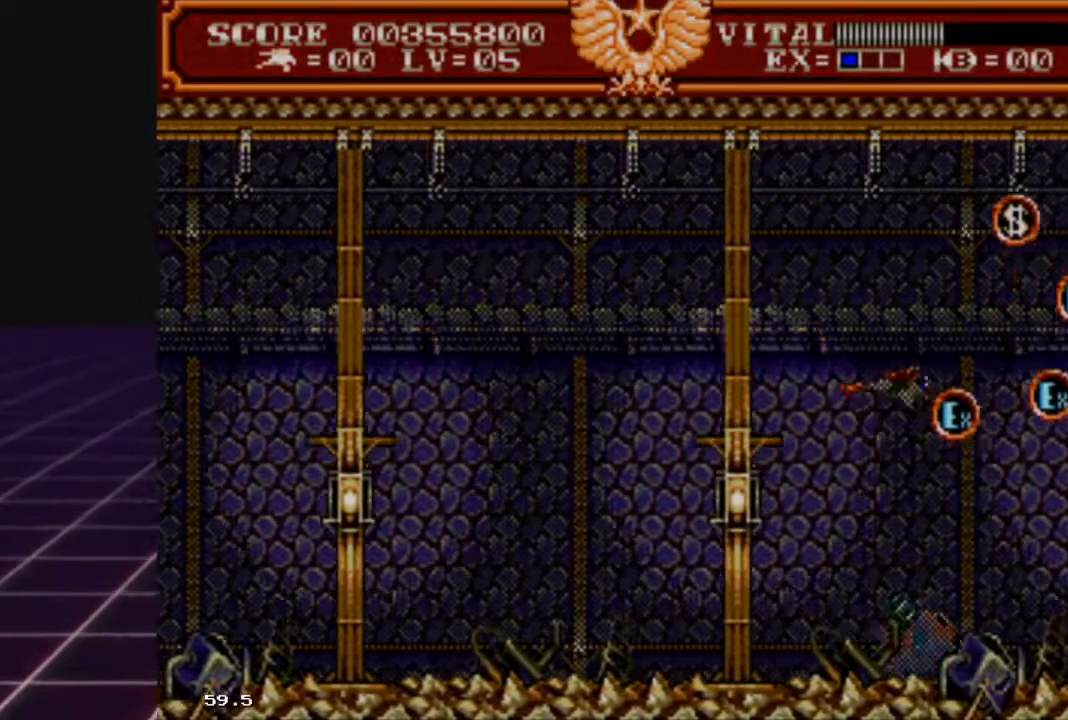
{"buttons": [], "left_stick": "center", "right_stick": "center", "events": []}
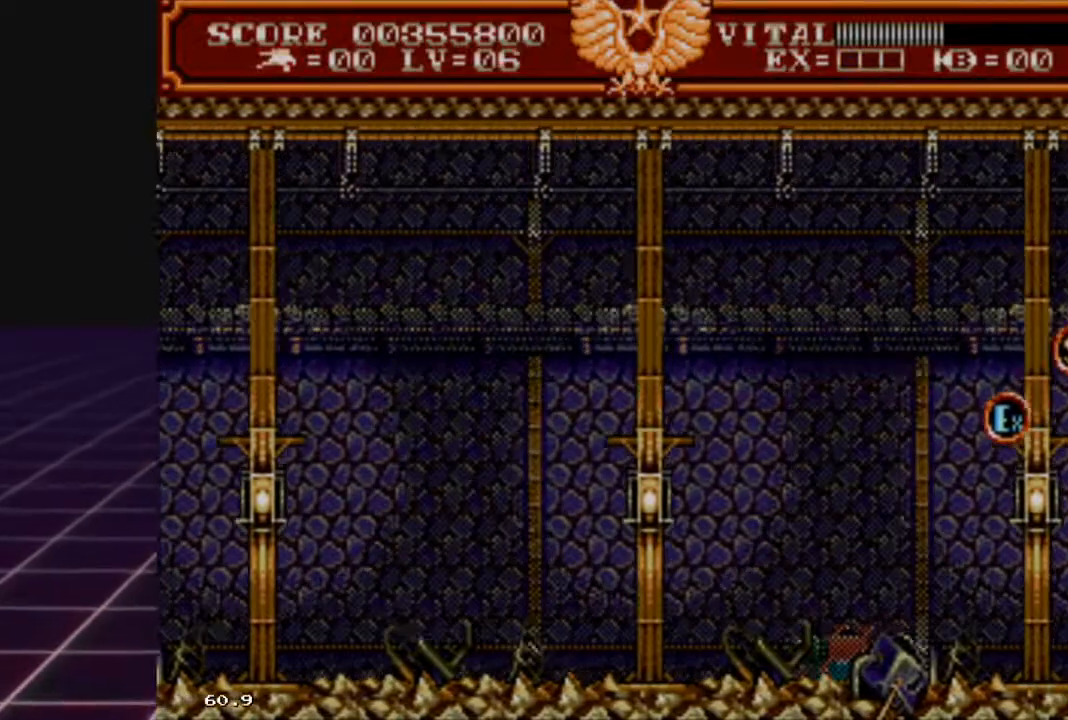
{"buttons": [], "left_stick": "center", "right_stick": "center", "events": []}
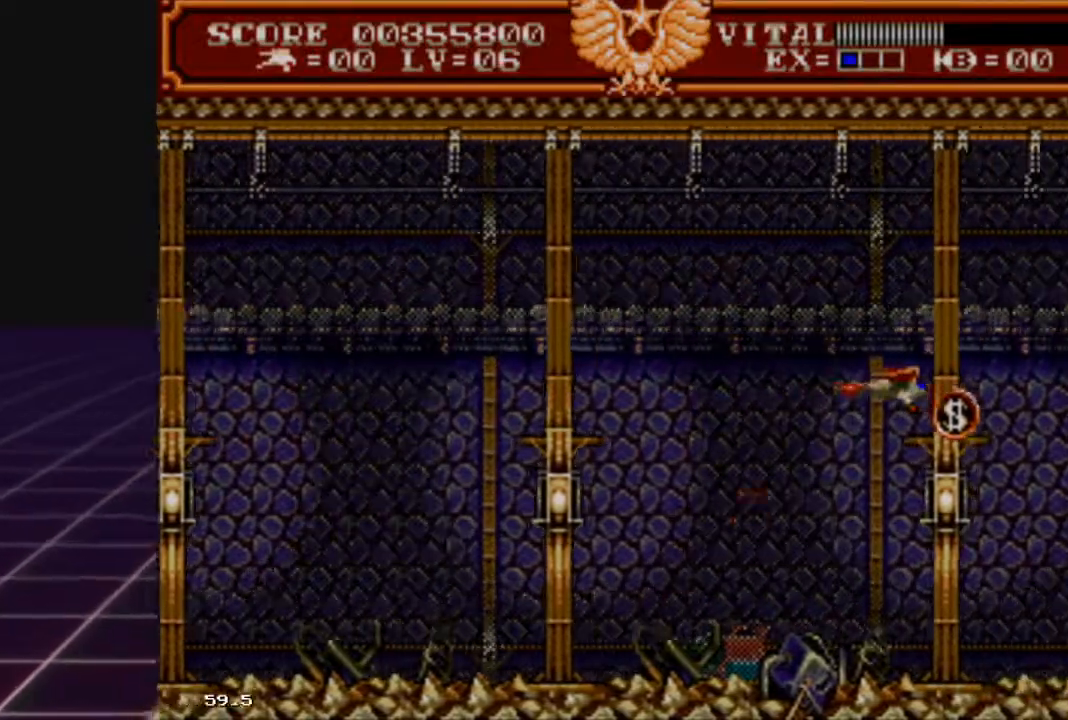
{"buttons": [], "left_stick": "down-right", "right_stick": "center", "events": [[133, "left_stick", "right"], [267, "left_stick", "center"], [433, "left_stick", "down-right"]]}
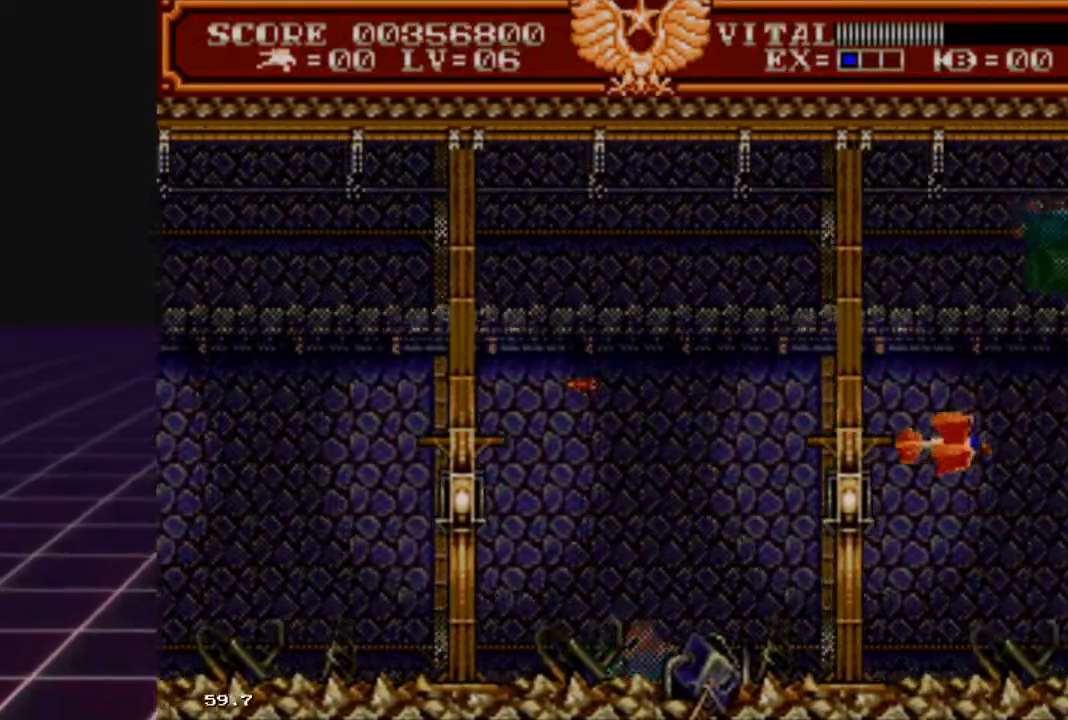
{"buttons": ["R2"], "left_stick": "up-left", "right_stick": "center", "events": [[33, "left_stick", "down-left"], [267, "left_stick", "up-left"], [500, "R2", "down"]]}
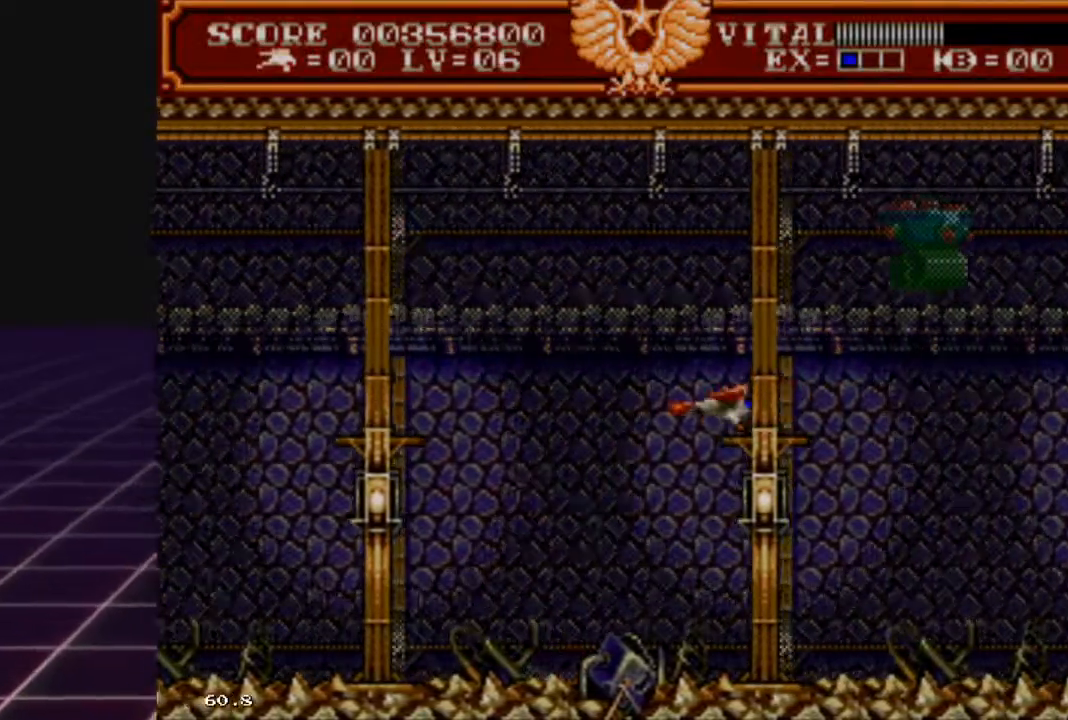
{"buttons": ["R2"], "left_stick": "up-left", "right_stick": "center", "events": []}
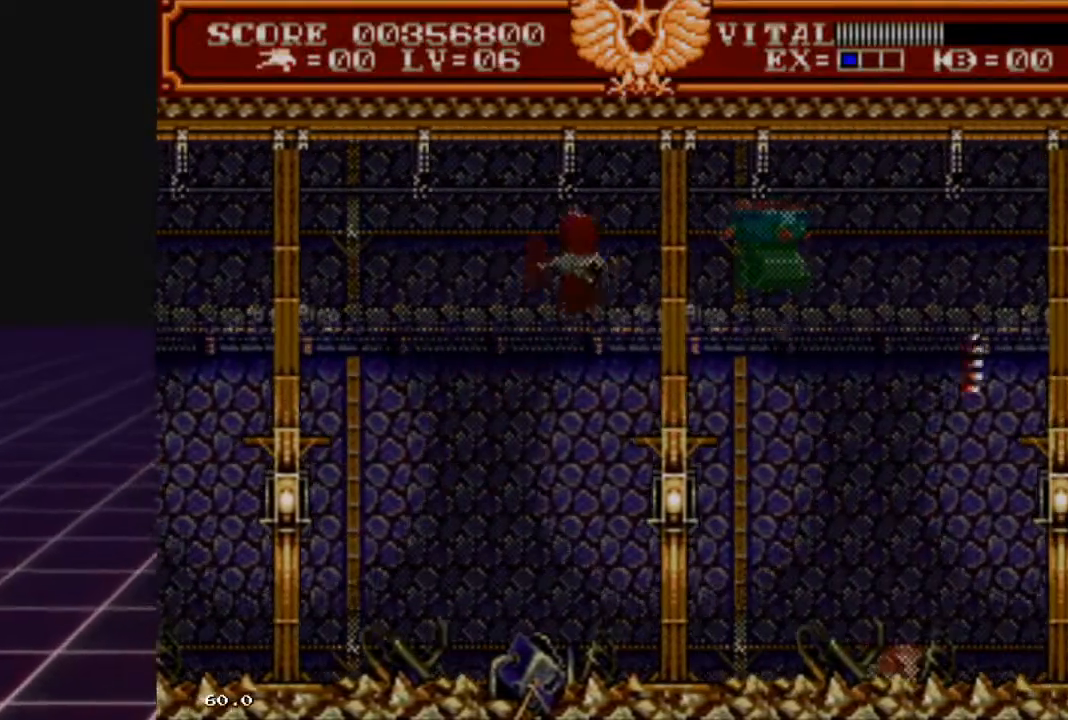
{"buttons": ["R2"], "left_stick": "center", "right_stick": "center", "events": [[67, "left_stick", "left"], [200, "left_stick", "center"], [367, "left_stick", "left"], [500, "left_stick", "center"]]}
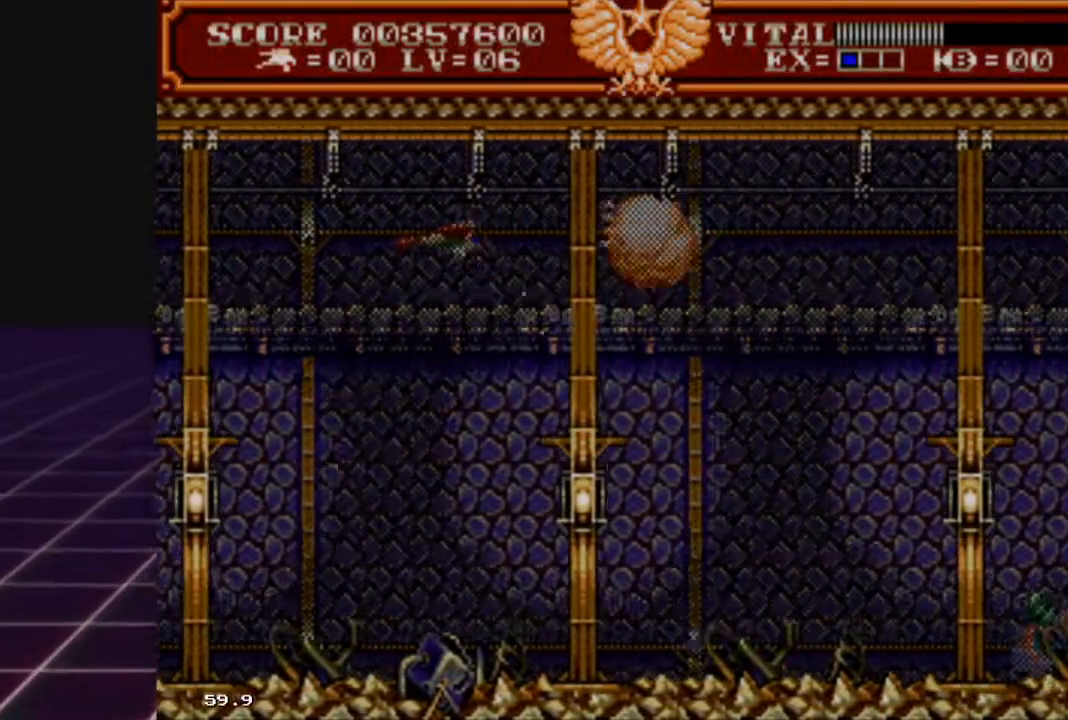
{"buttons": ["R2"], "left_stick": "down-right", "right_stick": "center", "events": [[100, "left_stick", "down"], [233, "left_stick", "center"], [333, "left_stick", "down-right"]]}
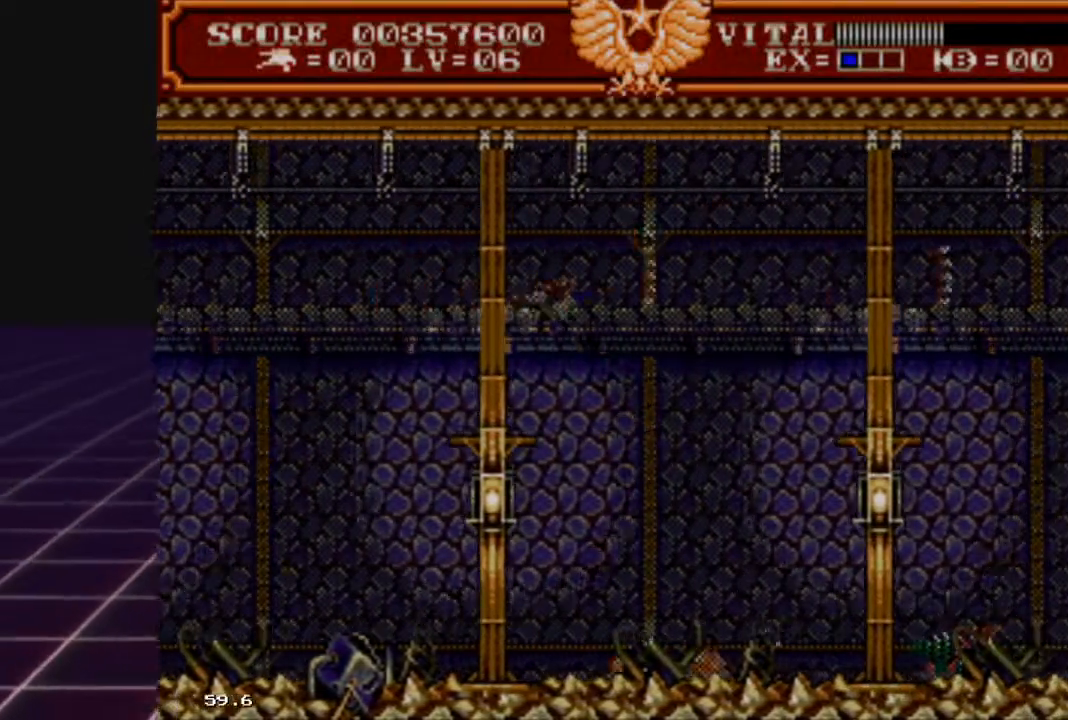
{"buttons": [], "left_stick": "right", "right_stick": "center", "events": [[100, "left_stick", "down-left"], [233, "R2", "up"], [233, "left_stick", "center"], [300, "left_stick", "right"]]}
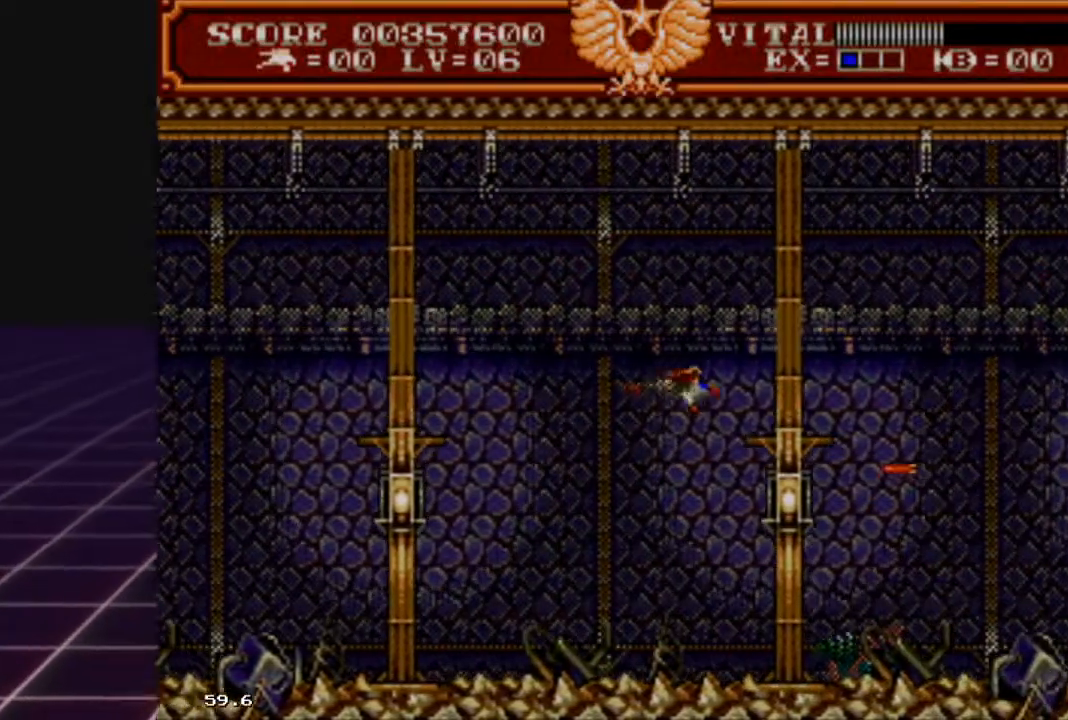
{"buttons": ["R2"], "left_stick": "left", "right_stick": "center", "events": [[200, "left_stick", "left"], [333, "R2", "down"]]}
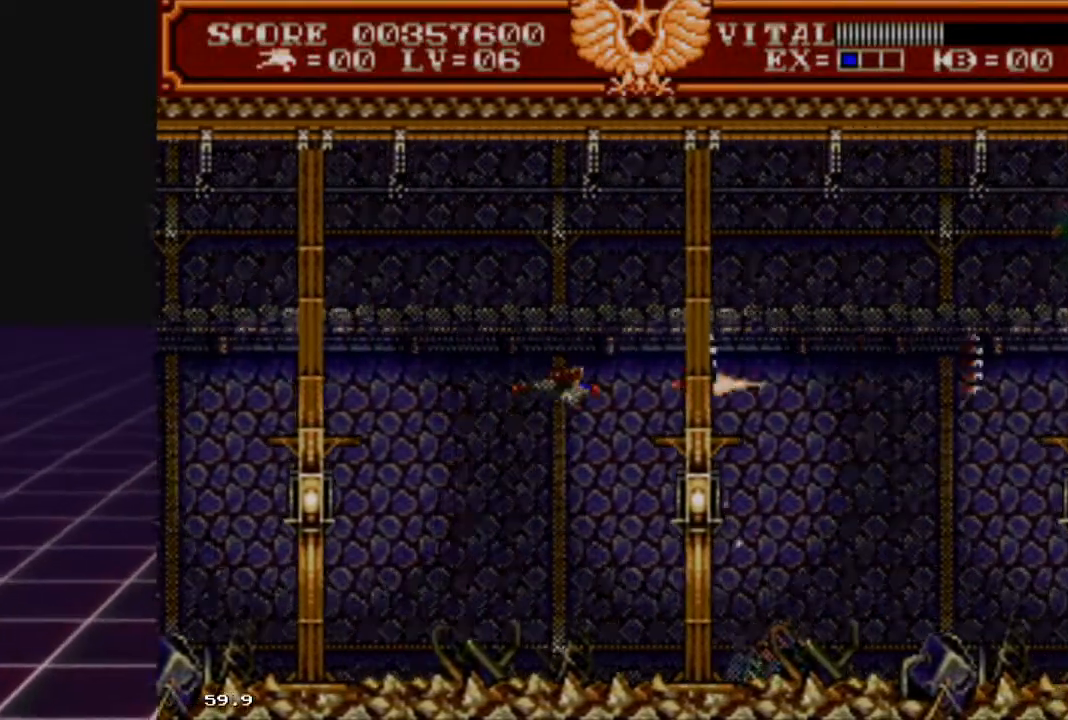
{"buttons": ["R2"], "left_stick": "up-right", "right_stick": "center", "events": [[333, "left_stick", "up"], [400, "left_stick", "up-right"]]}
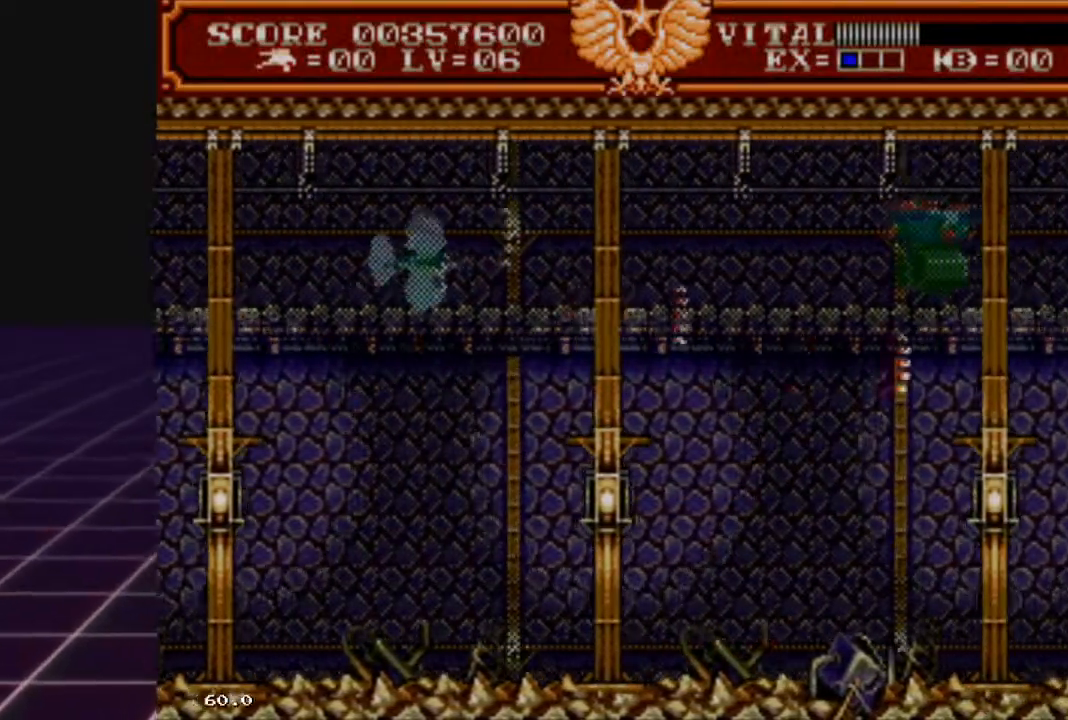
{"buttons": ["R2"], "left_stick": "center", "right_stick": "center", "events": [[67, "left_stick", "right"], [167, "left_stick", "down-right"], [267, "left_stick", "down"], [400, "left_stick", "center"]]}
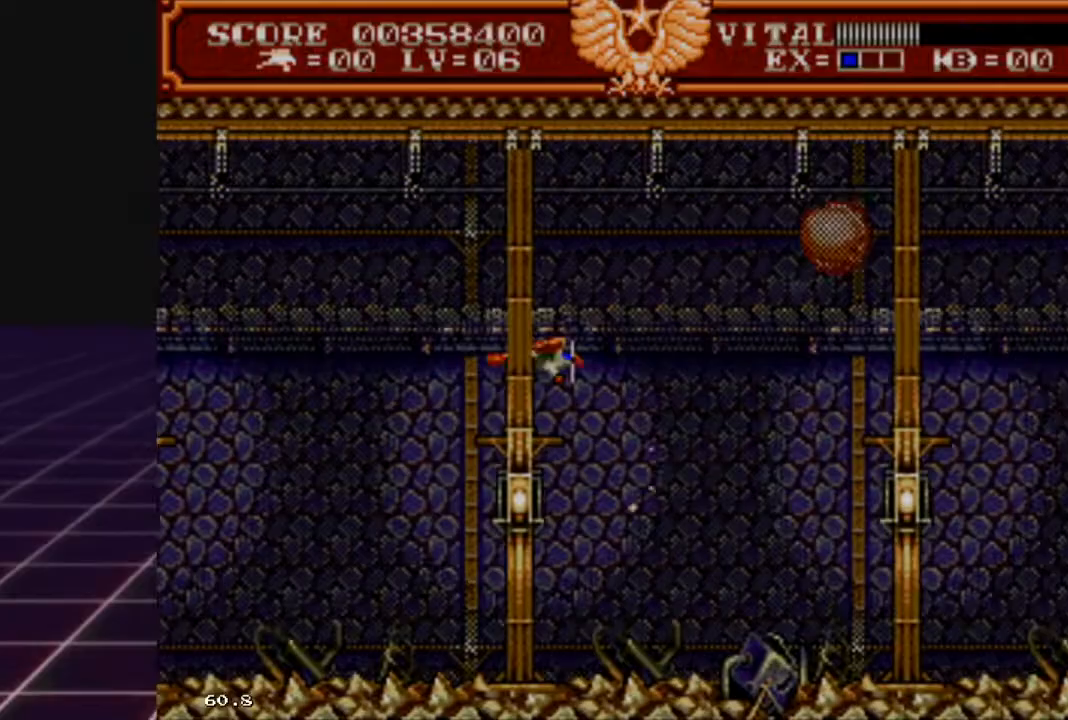
{"buttons": ["R2"], "left_stick": "down-left", "right_stick": "center", "events": [[33, "left_stick", "right"], [167, "left_stick", "up"], [267, "left_stick", "down"], [333, "left_stick", "down-left"]]}
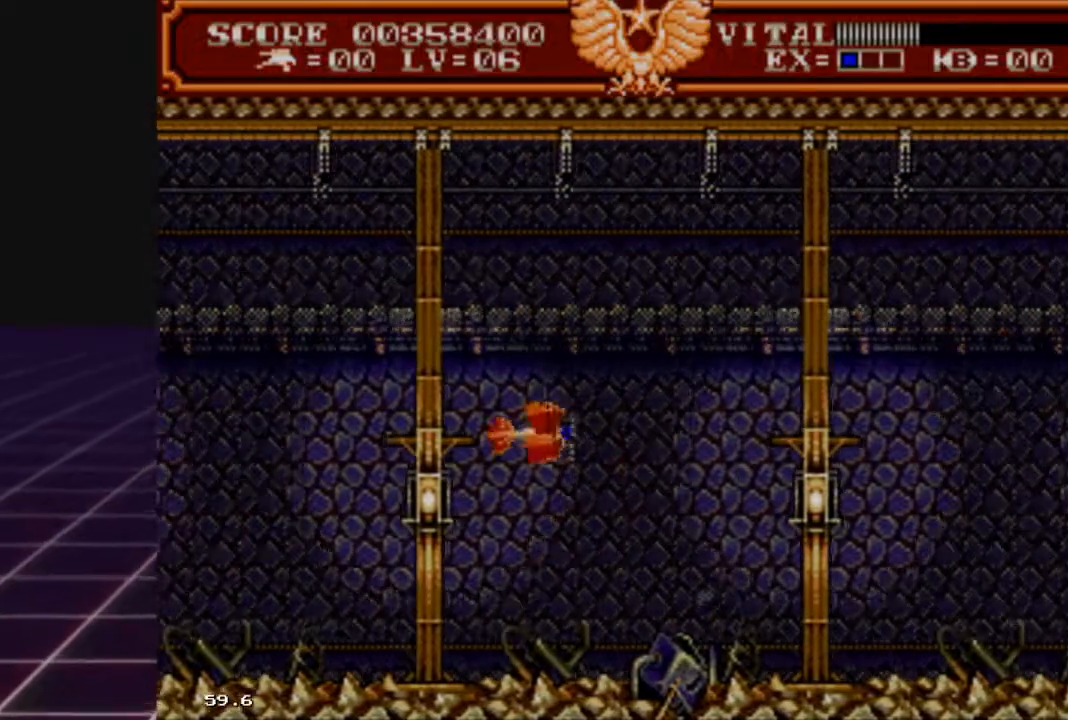
{"buttons": ["R2"], "left_stick": "down-right", "right_stick": "center", "events": [[233, "left_stick", "up"], [433, "left_stick", "down-right"]]}
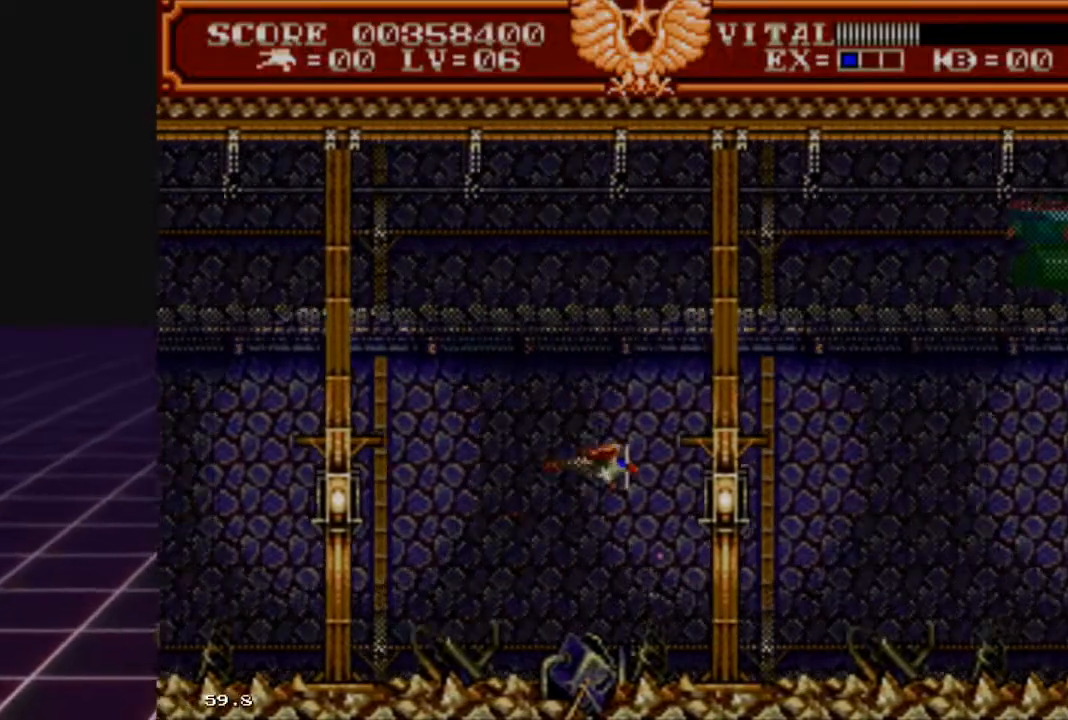
{"buttons": ["R2"], "left_stick": "up-left", "right_stick": "center", "events": [[333, "left_stick", "left"], [400, "left_stick", "up-left"]]}
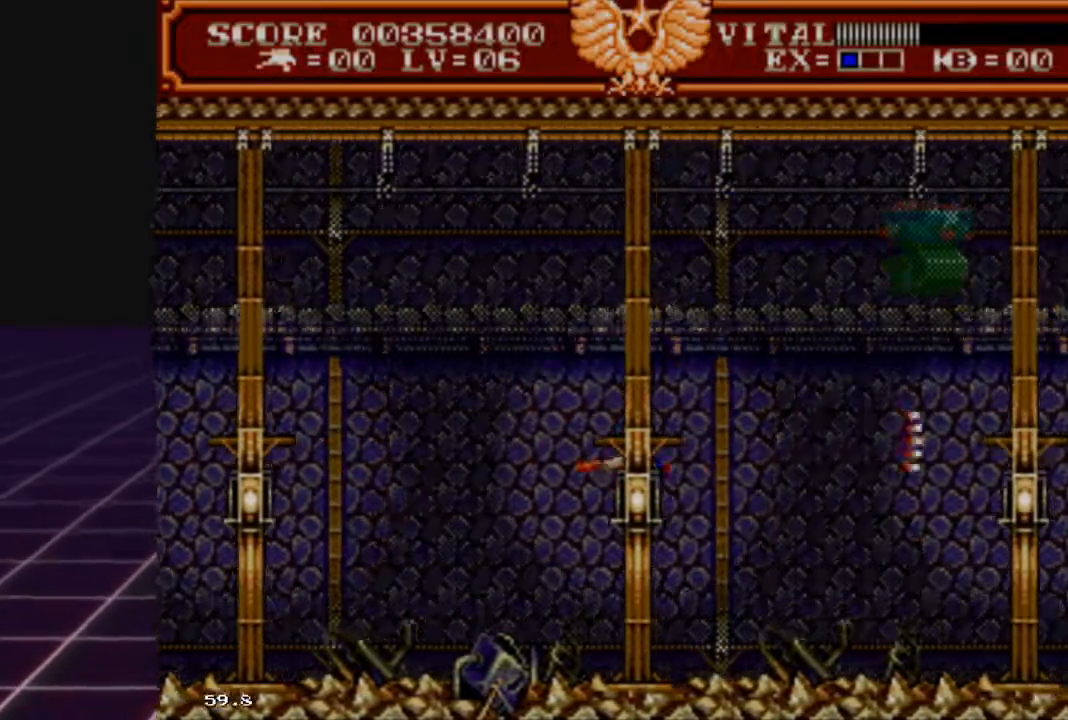
{"buttons": ["R2"], "left_stick": "center", "right_stick": "center", "events": [[467, "left_stick", "center"]]}
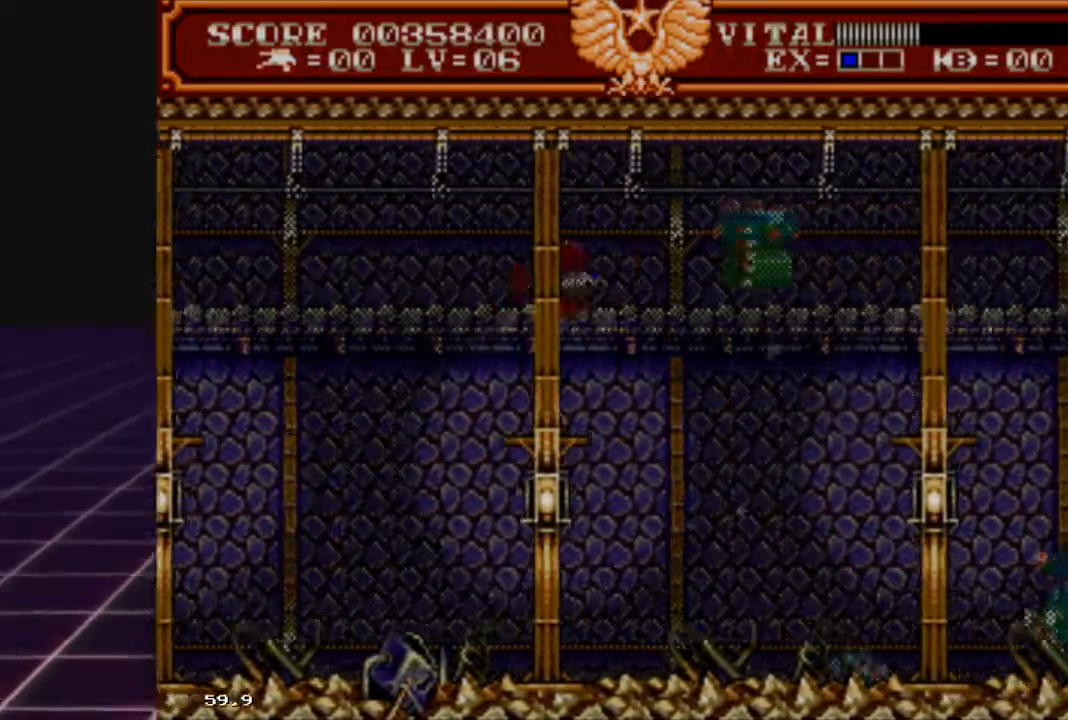
{"buttons": ["R2"], "left_stick": "down-left", "right_stick": "center", "events": [[167, "left_stick", "left"], [400, "left_stick", "down-left"]]}
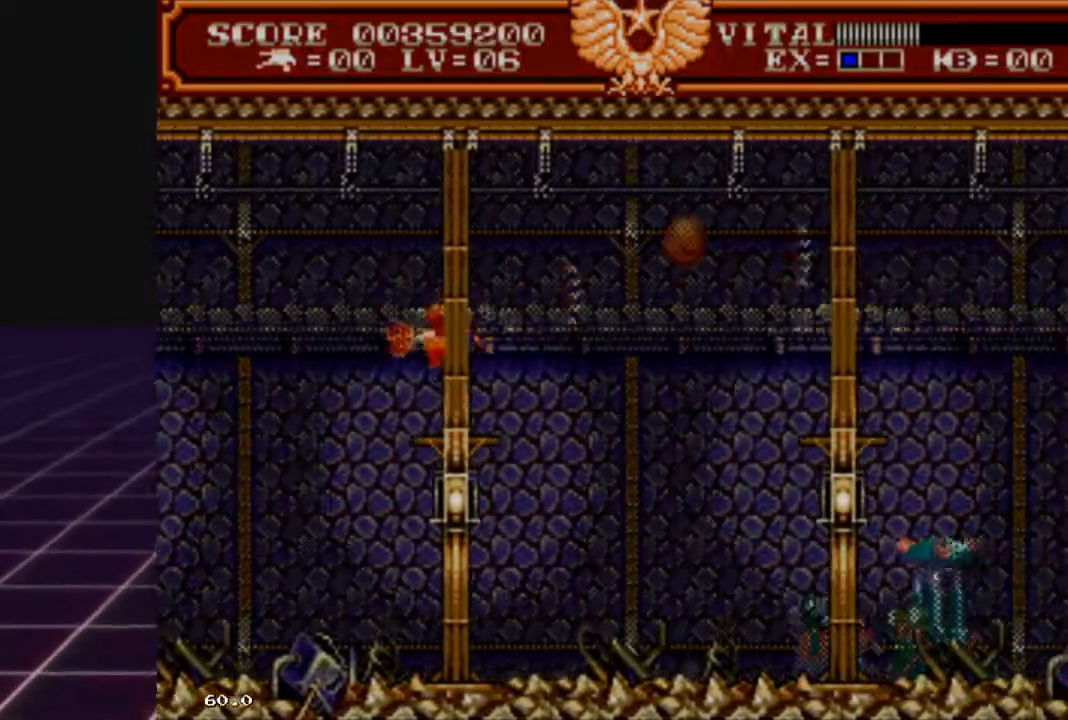
{"buttons": ["R2"], "left_stick": "left", "right_stick": "center", "events": [[333, "left_stick", "center"], [500, "left_stick", "left"]]}
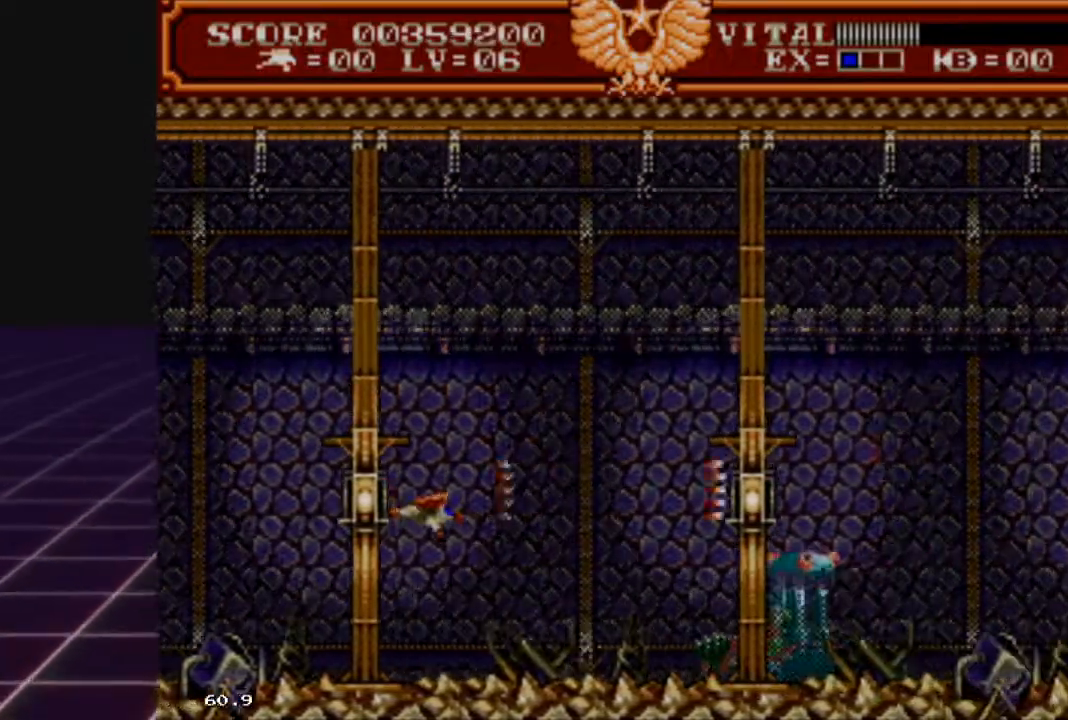
{"buttons": ["R2"], "left_stick": "up-right", "right_stick": "center", "events": [[200, "left_stick", "up-right"]]}
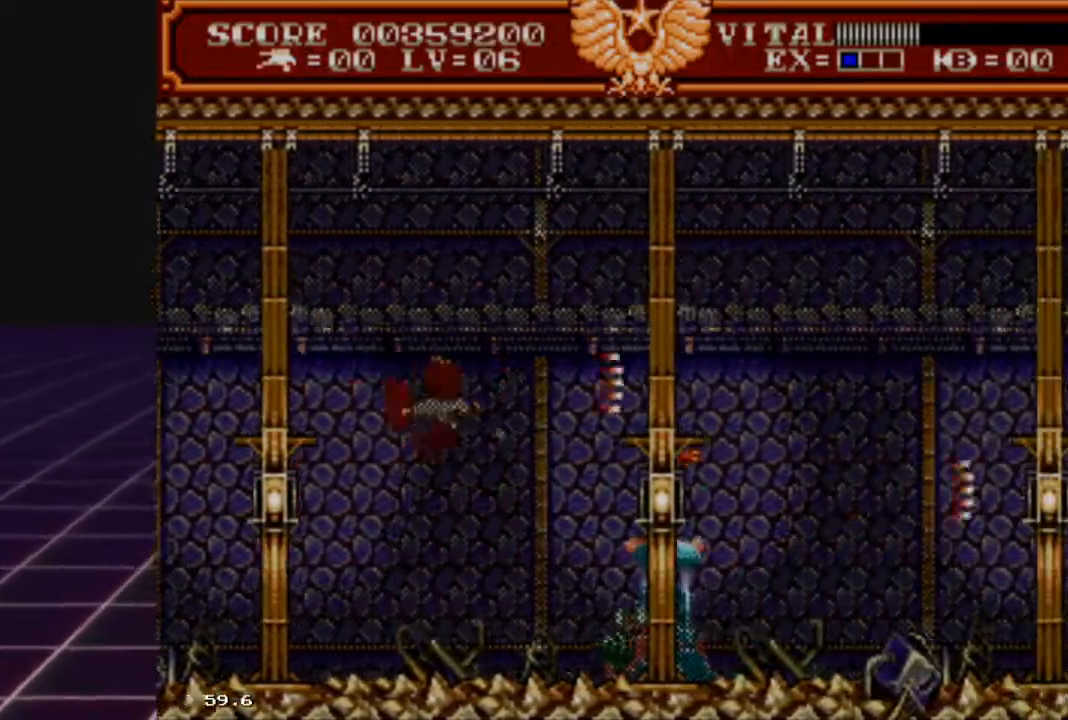
{"buttons": ["R2"], "left_stick": "right", "right_stick": "center", "events": [[200, "left_stick", "right"]]}
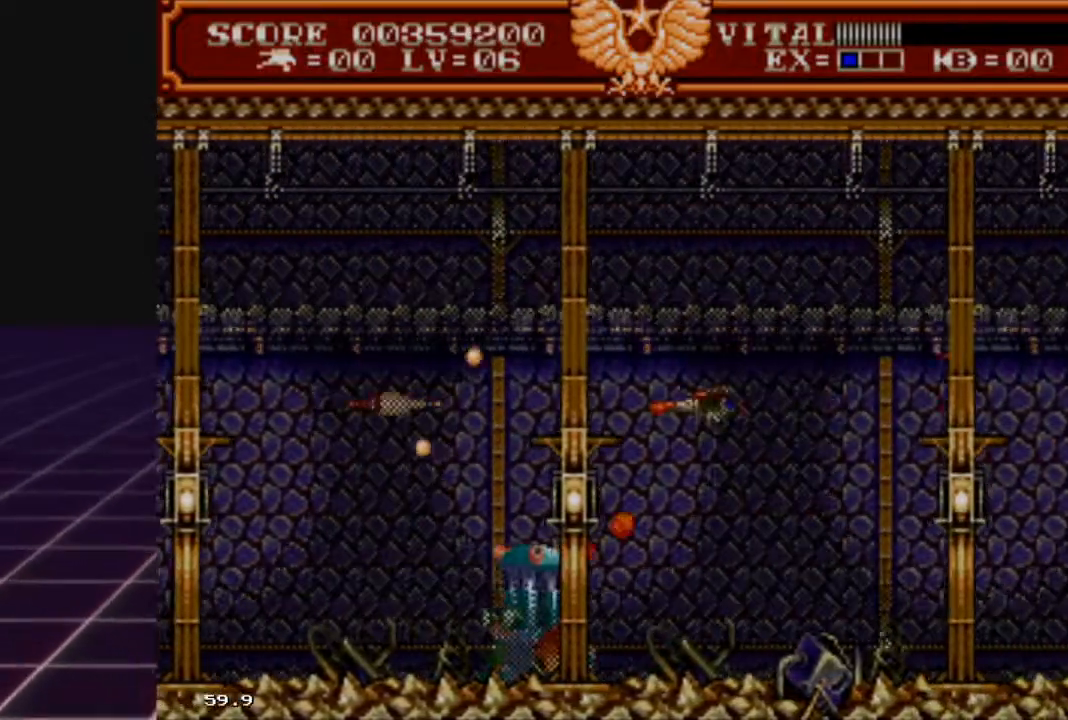
{"buttons": ["R2"], "left_stick": "left", "right_stick": "center", "events": [[367, "left_stick", "left"]]}
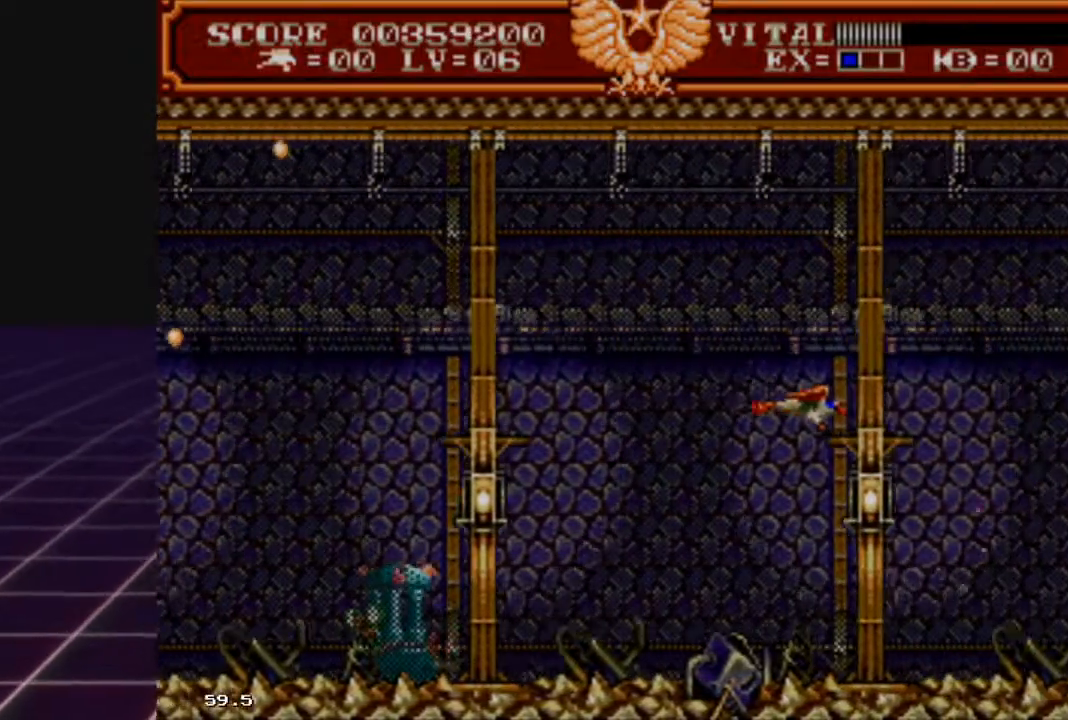
{"buttons": [], "left_stick": "left", "right_stick": "center", "events": [[67, "left_stick", "center"], [233, "R2", "up"], [267, "left_stick", "down-left"], [500, "left_stick", "left"]]}
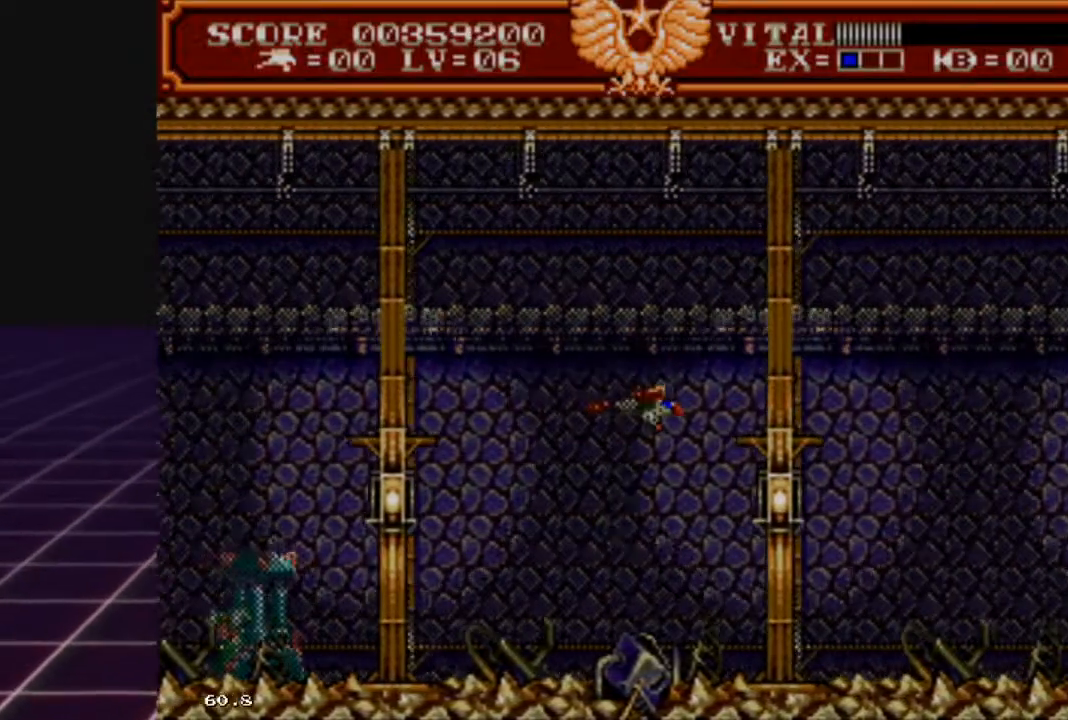
{"buttons": ["R2"], "left_stick": "right", "right_stick": "center", "events": [[67, "R2", "down"], [133, "left_stick", "up-right"], [200, "left_stick", "right"]]}
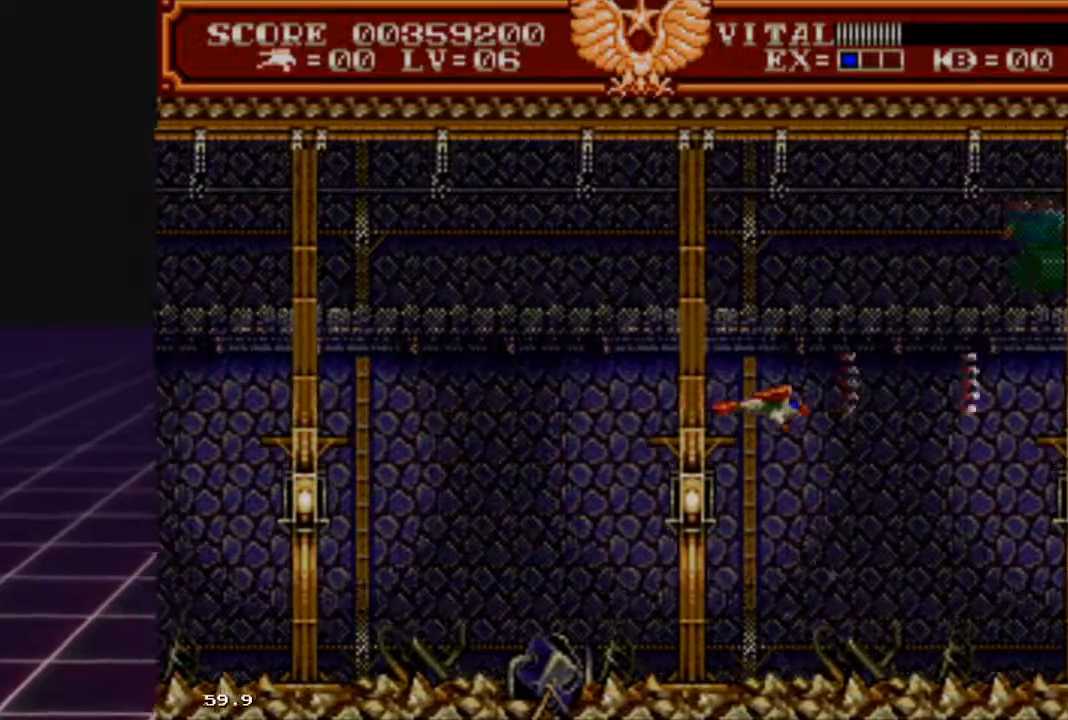
{"buttons": ["R2"], "left_stick": "up-left", "right_stick": "center", "events": [[33, "left_stick", "center"], [100, "left_stick", "left"], [200, "R2", "up"], [300, "R2", "down"], [367, "left_stick", "up-left"]]}
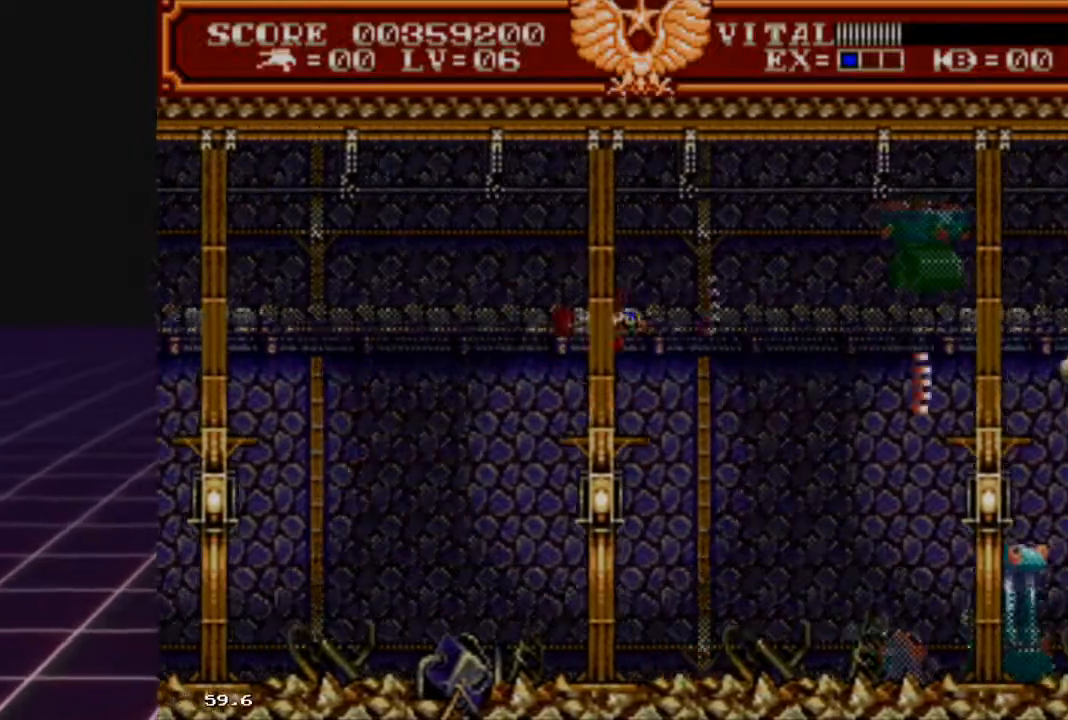
{"buttons": ["R2"], "left_stick": "left", "right_stick": "center", "events": [[33, "left_stick", "up"], [133, "left_stick", "center"], [300, "left_stick", "left"]]}